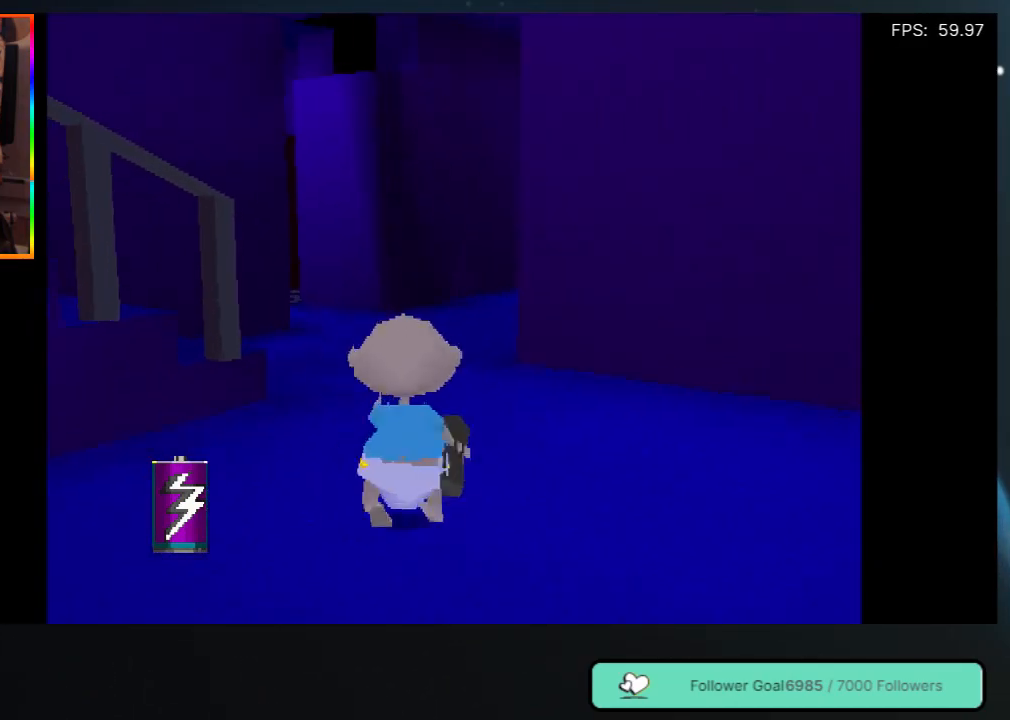
Gameplay with a controller (Xbox layout); each line is a JSON object with the inputs held at the frame after it. "events" lists button and stick changes between this image and that frame as [ms after this image, input, new state], when the widget could be followed in between. Not read: L3 R3.
{"buttons": ["DPAD_UP"], "left_stick": "center", "right_stick": "center", "events": []}
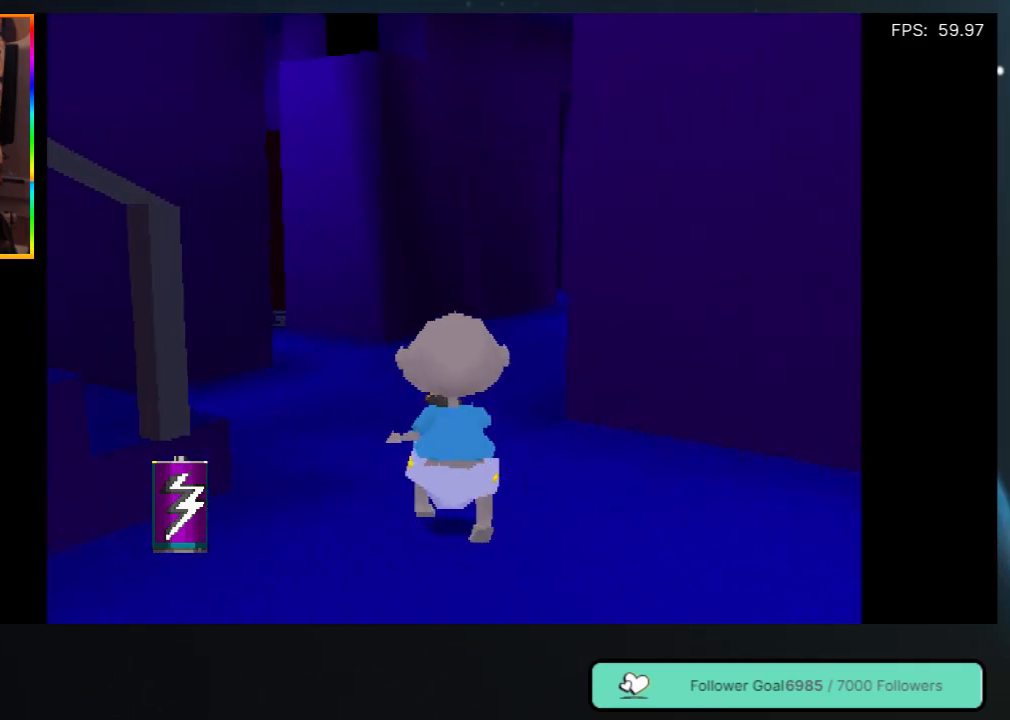
{"buttons": ["DPAD_LEFT"], "left_stick": "center", "right_stick": "center", "events": [[417, "DPAD_LEFT", "down"], [417, "DPAD_UP", "up"]]}
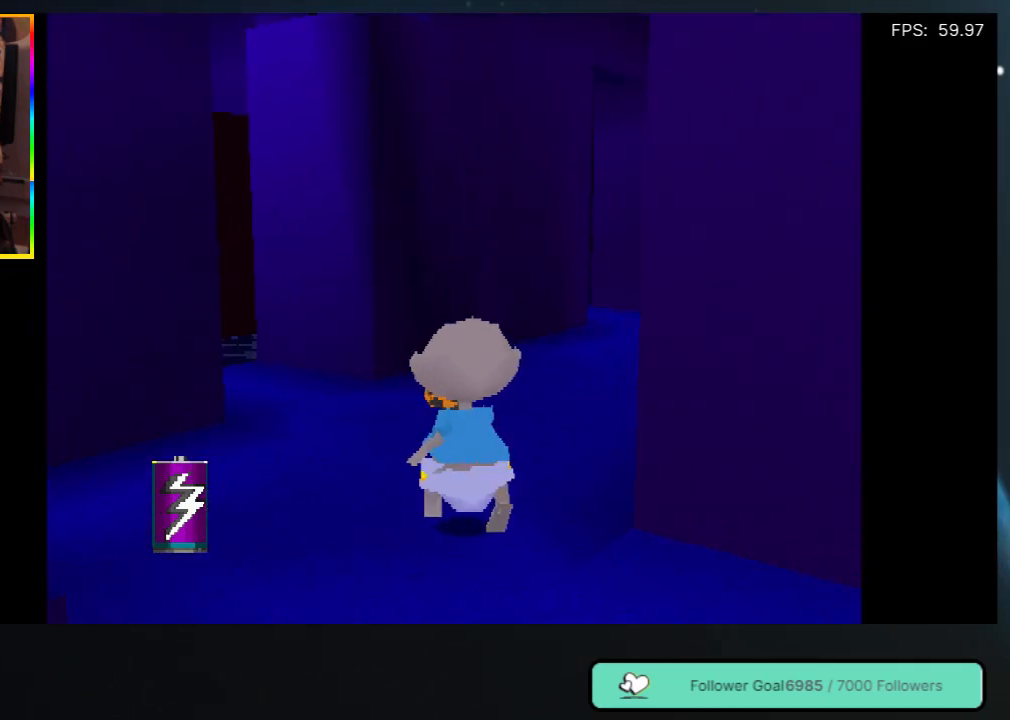
{"buttons": ["DPAD_UP", "DPAD_RIGHT"], "left_stick": "center", "right_stick": "center", "events": [[100, "DPAD_LEFT", "up"], [183, "DPAD_RIGHT", "down"], [383, "DPAD_UP", "down"]]}
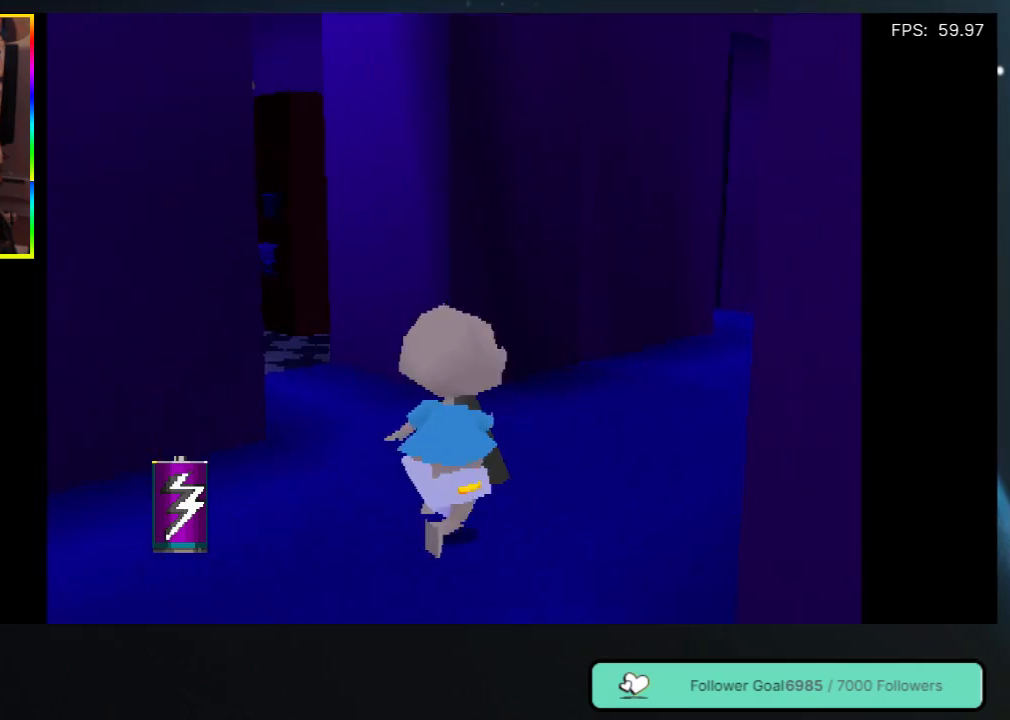
{"buttons": ["DPAD_UP"], "left_stick": "center", "right_stick": "center", "events": [[167, "DPAD_RIGHT", "up"]]}
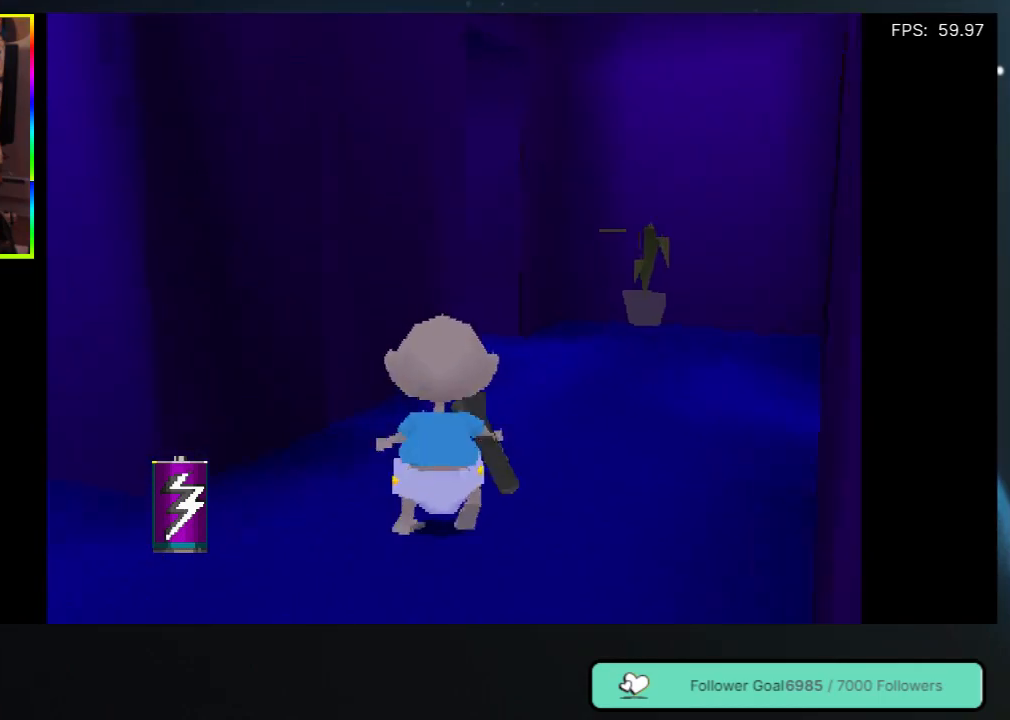
{"buttons": ["DPAD_UP"], "left_stick": "center", "right_stick": "center", "events": [[33, "DPAD_RIGHT", "down"], [233, "DPAD_RIGHT", "up"]]}
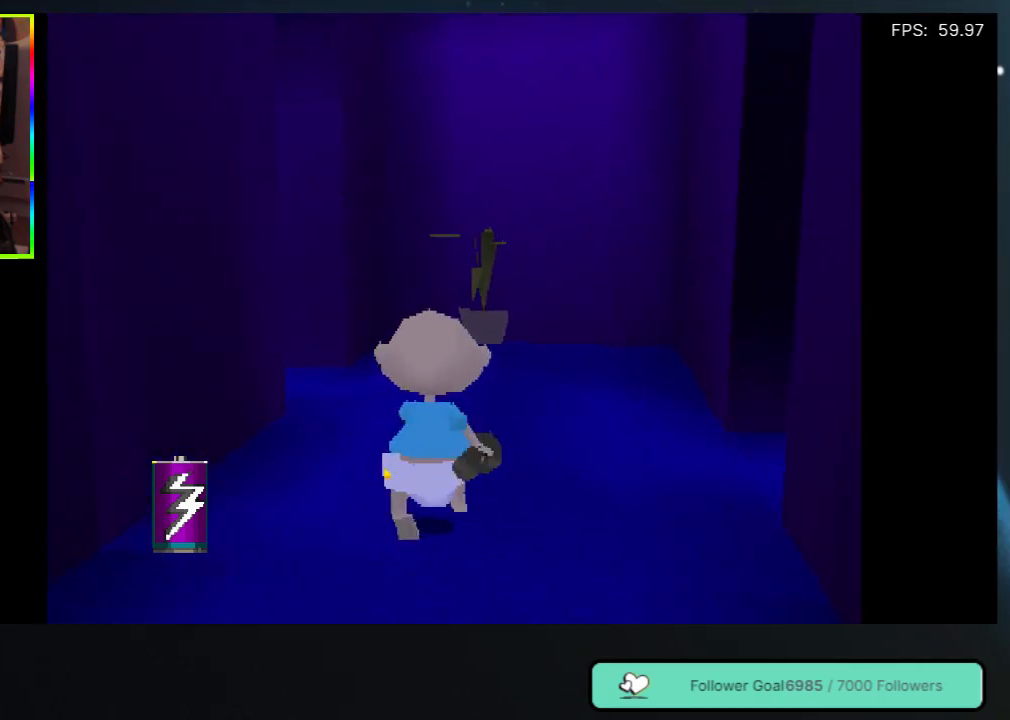
{"buttons": ["DPAD_UP"], "left_stick": "center", "right_stick": "center", "events": [[250, "DPAD_LEFT", "down"], [417, "DPAD_LEFT", "up"]]}
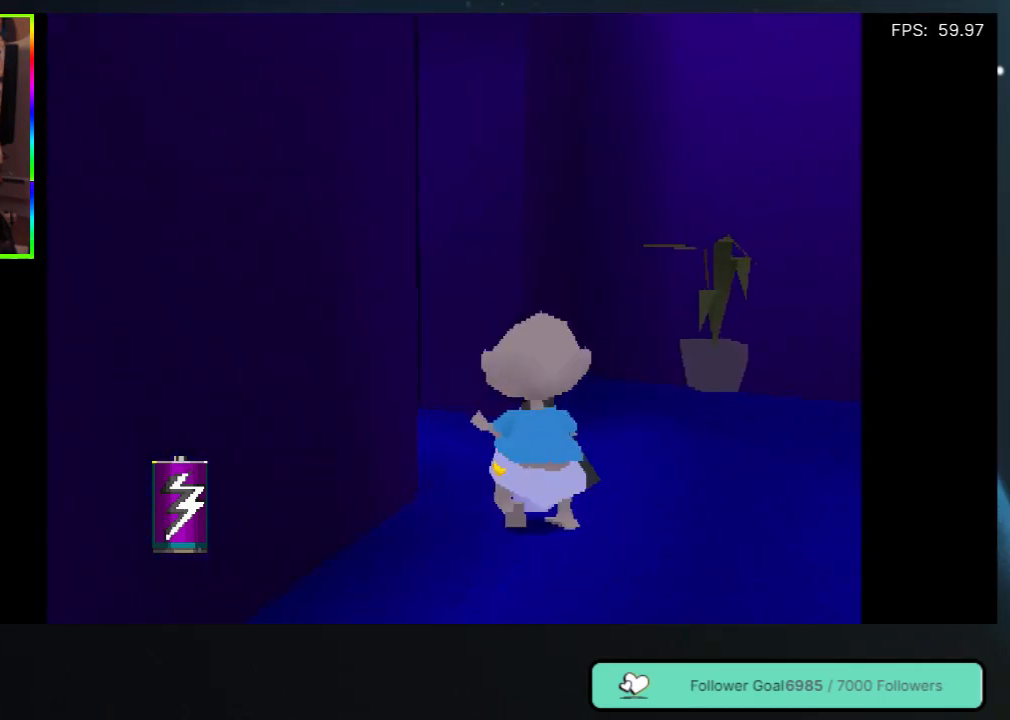
{"buttons": ["DPAD_UP", "DPAD_LEFT"], "left_stick": "center", "right_stick": "center", "events": [[217, "DPAD_LEFT", "down"]]}
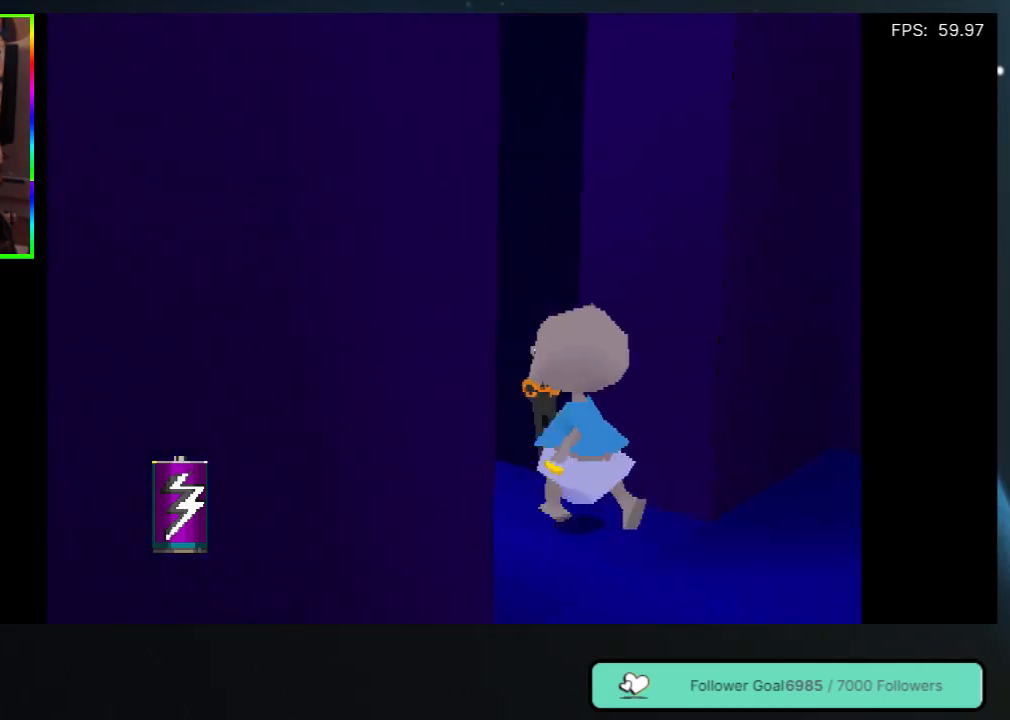
{"buttons": ["DPAD_UP", "DPAD_LEFT"], "left_stick": "center", "right_stick": "center", "events": [[167, "DPAD_LEFT", "up"], [483, "DPAD_LEFT", "down"]]}
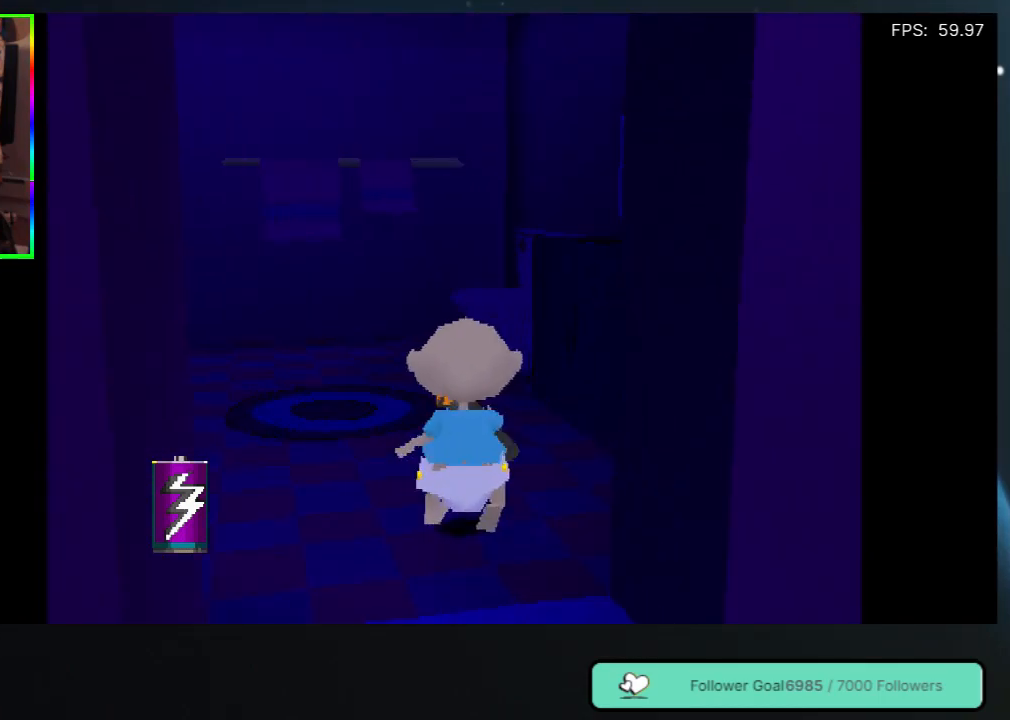
{"buttons": ["DPAD_UP"], "left_stick": "center", "right_stick": "center", "events": [[367, "DPAD_LEFT", "up"]]}
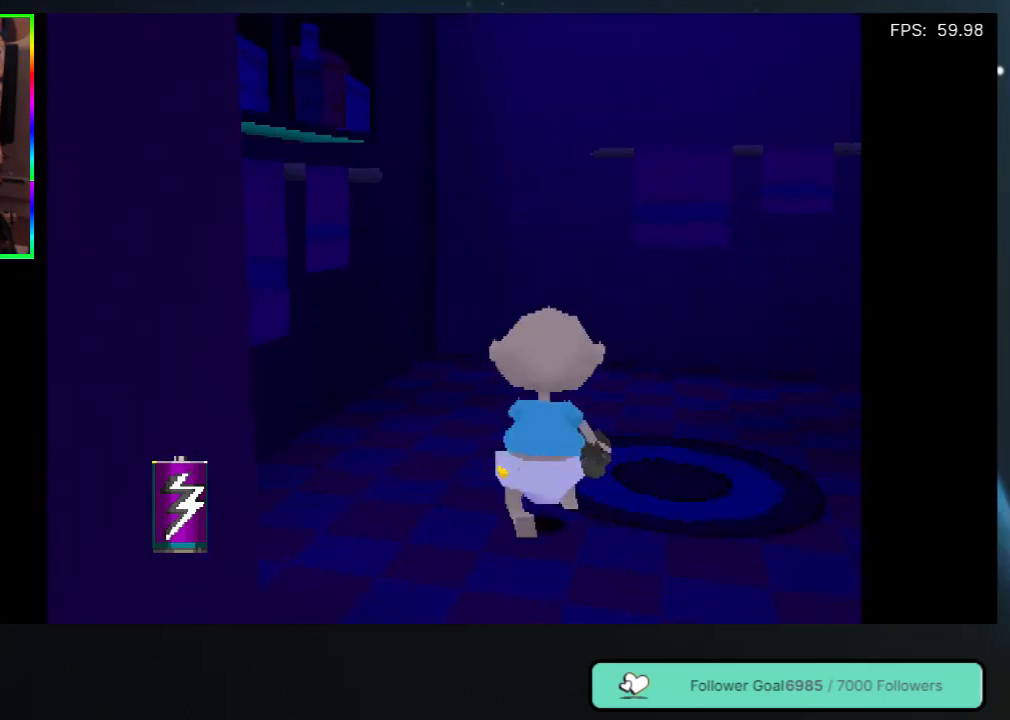
{"buttons": ["DPAD_UP", "DPAD_RIGHT"], "left_stick": "center", "right_stick": "center", "events": [[183, "DPAD_RIGHT", "down"]]}
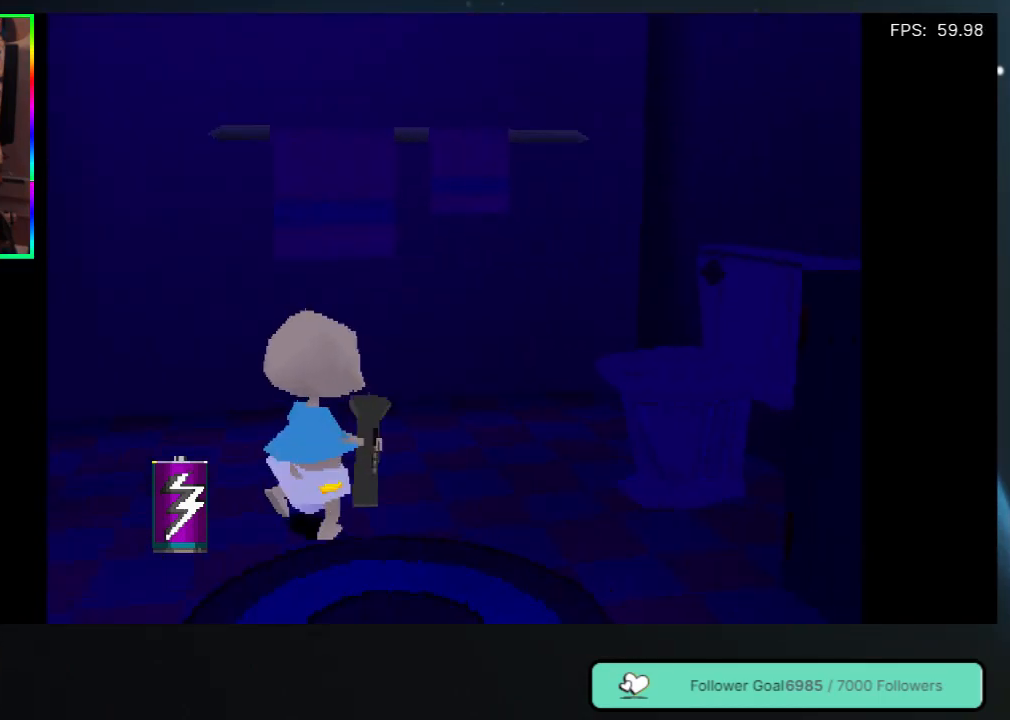
{"buttons": ["DPAD_DOWN", "DPAD_RIGHT"], "left_stick": "center", "right_stick": "center", "events": [[150, "DPAD_RIGHT", "up"], [150, "DPAD_UP", "up"], [217, "DPAD_DOWN", "down"], [483, "DPAD_RIGHT", "down"]]}
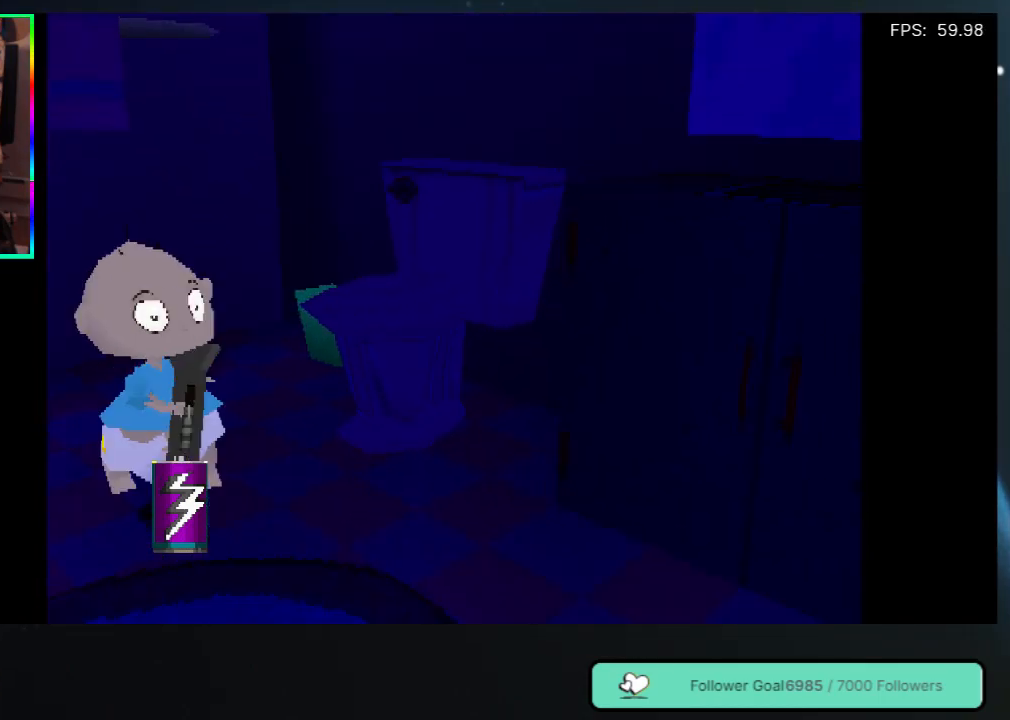
{"buttons": [], "left_stick": "center", "right_stick": "center", "events": [[350, "DPAD_DOWN", "up"], [367, "DPAD_RIGHT", "up"], [433, "DPAD_LEFT", "down"], [500, "DPAD_LEFT", "up"]]}
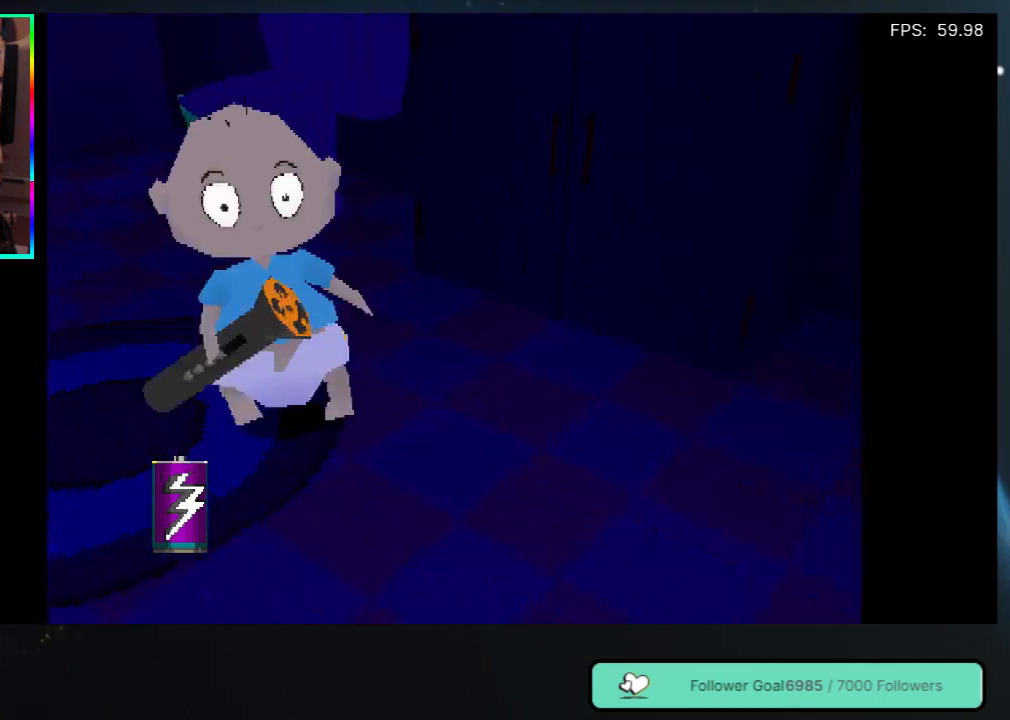
{"buttons": ["DPAD_DOWN", "DPAD_RIGHT"], "left_stick": "center", "right_stick": "center", "events": [[483, "DPAD_DOWN", "down"], [483, "DPAD_RIGHT", "down"]]}
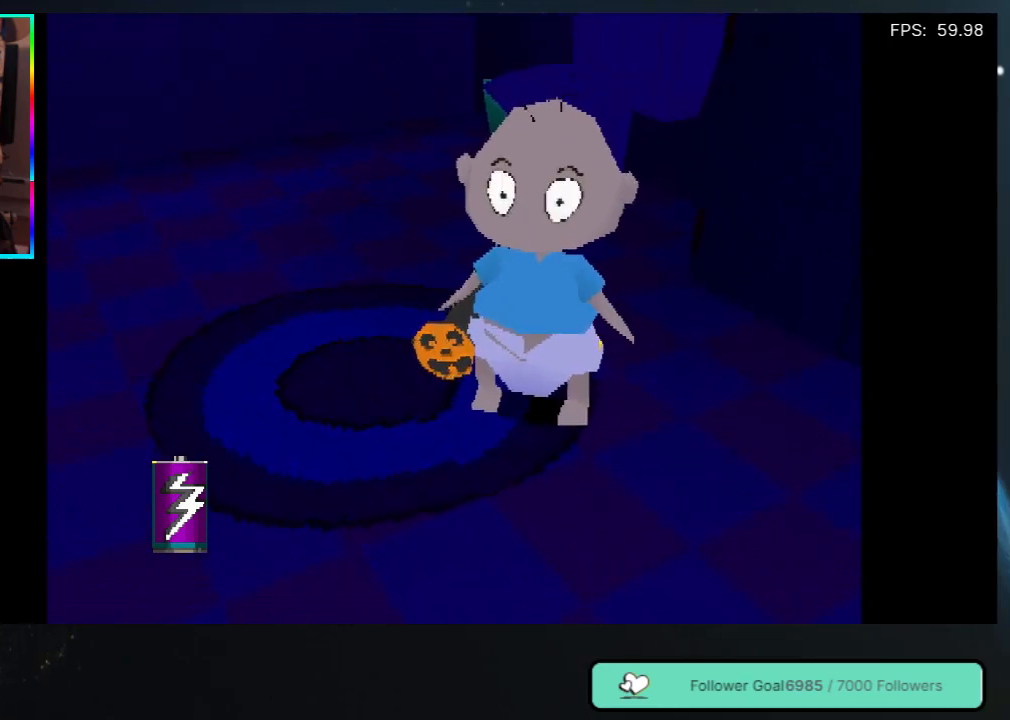
{"buttons": ["DPAD_RIGHT"], "left_stick": "center", "right_stick": "center", "events": [[500, "DPAD_DOWN", "up"]]}
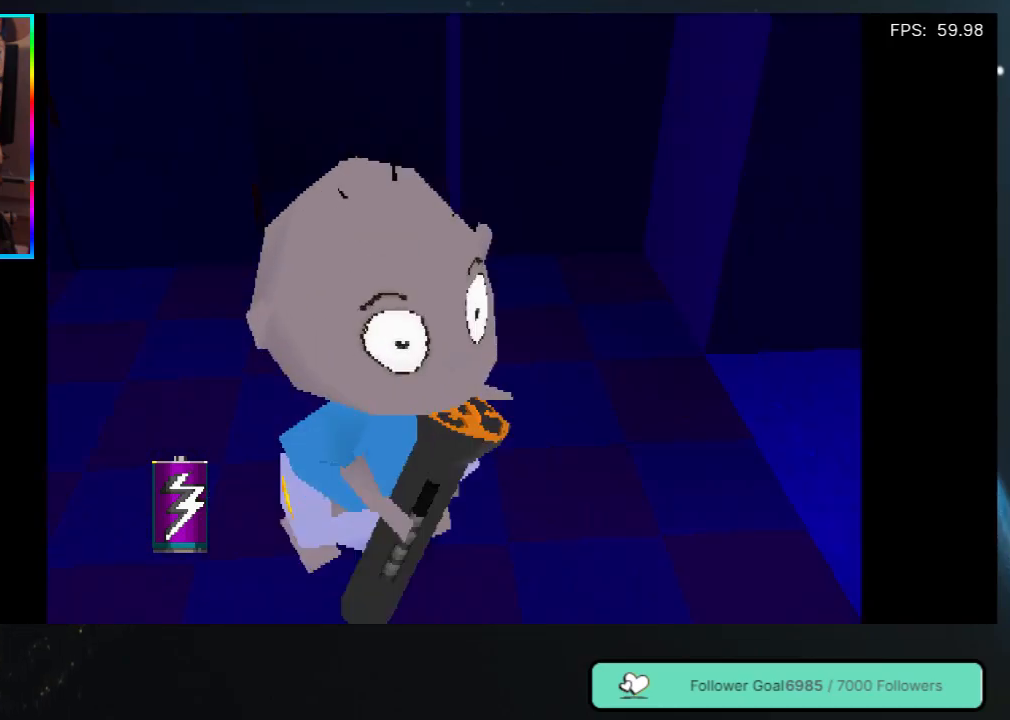
{"buttons": ["DPAD_UP", "DPAD_LEFT"], "left_stick": "center", "right_stick": "center", "events": [[317, "DPAD_UP", "down"], [350, "DPAD_RIGHT", "up"], [433, "DPAD_LEFT", "down"]]}
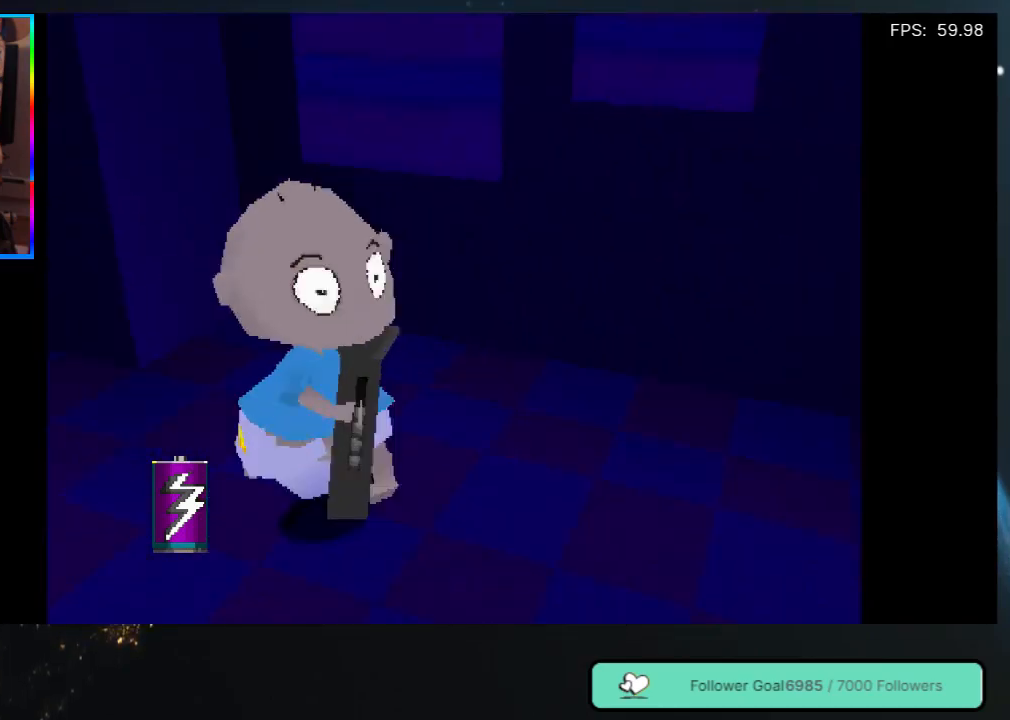
{"buttons": [], "left_stick": "center", "right_stick": "center", "events": [[183, "DPAD_UP", "up"], [433, "DPAD_LEFT", "up"]]}
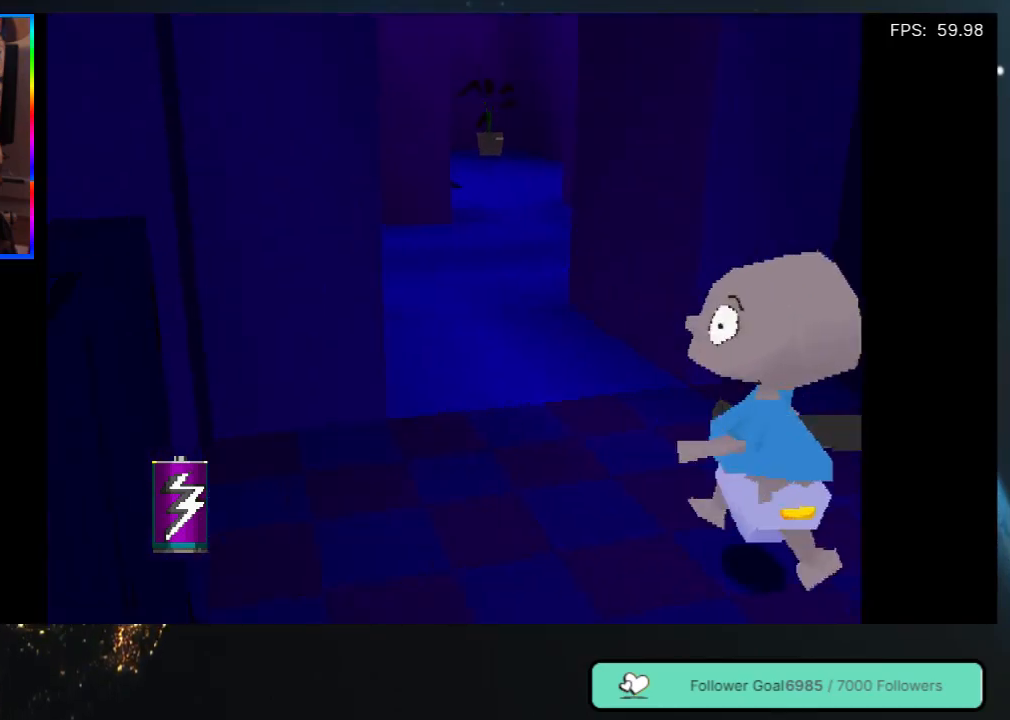
{"buttons": ["DPAD_UP"], "left_stick": "center", "right_stick": "center", "events": [[33, "DPAD_UP", "down"]]}
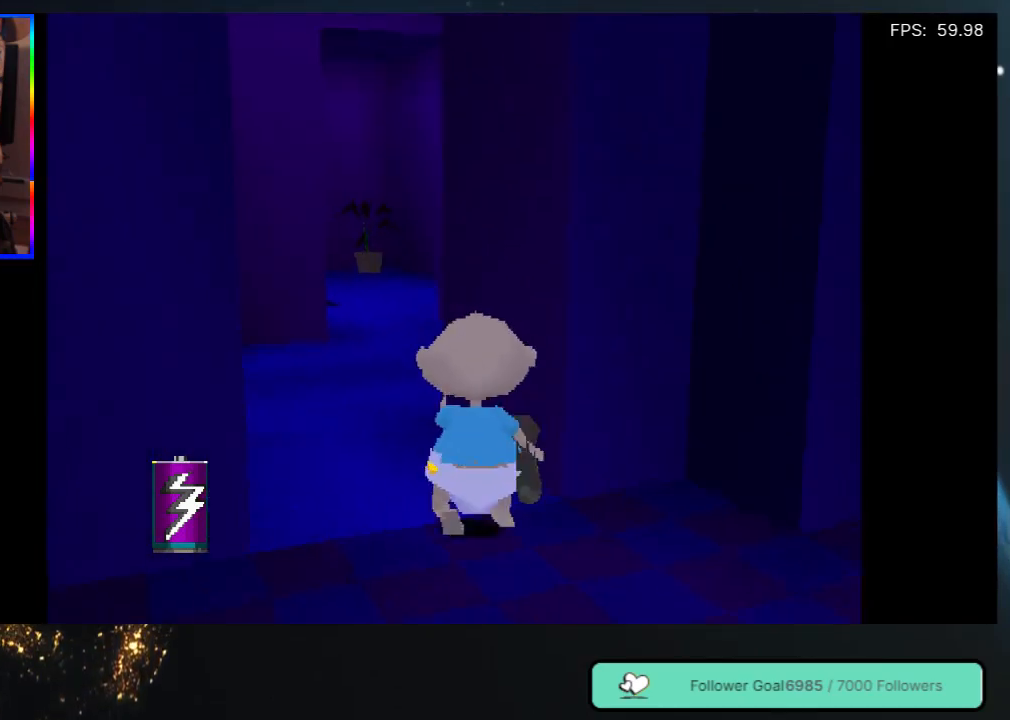
{"buttons": ["DPAD_UP"], "left_stick": "center", "right_stick": "center", "events": [[117, "DPAD_LEFT", "down"], [300, "DPAD_LEFT", "up"]]}
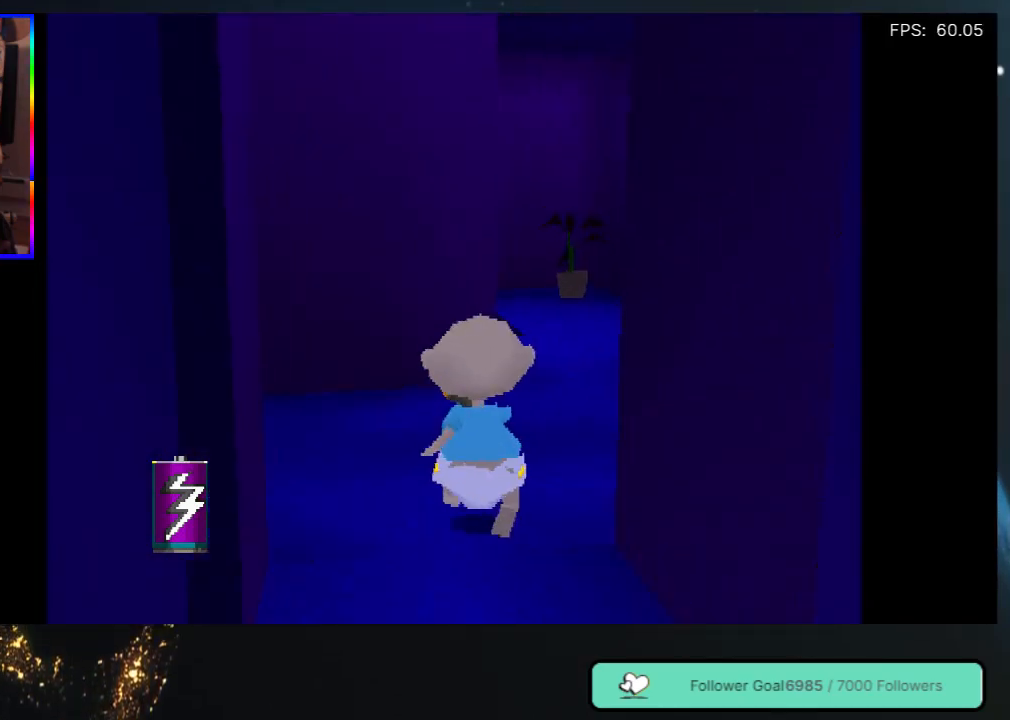
{"buttons": ["DPAD_UP"], "left_stick": "center", "right_stick": "center", "events": [[150, "DPAD_RIGHT", "down"], [350, "DPAD_RIGHT", "up"]]}
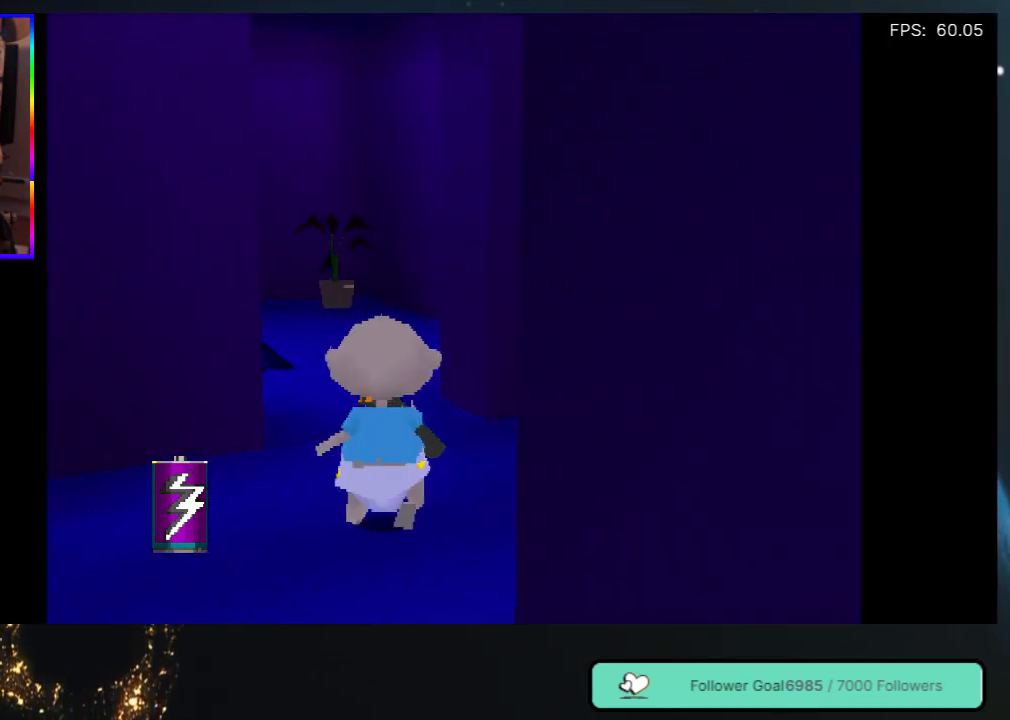
{"buttons": ["DPAD_UP", "DPAD_LEFT"], "left_stick": "center", "right_stick": "center", "events": [[500, "DPAD_LEFT", "down"]]}
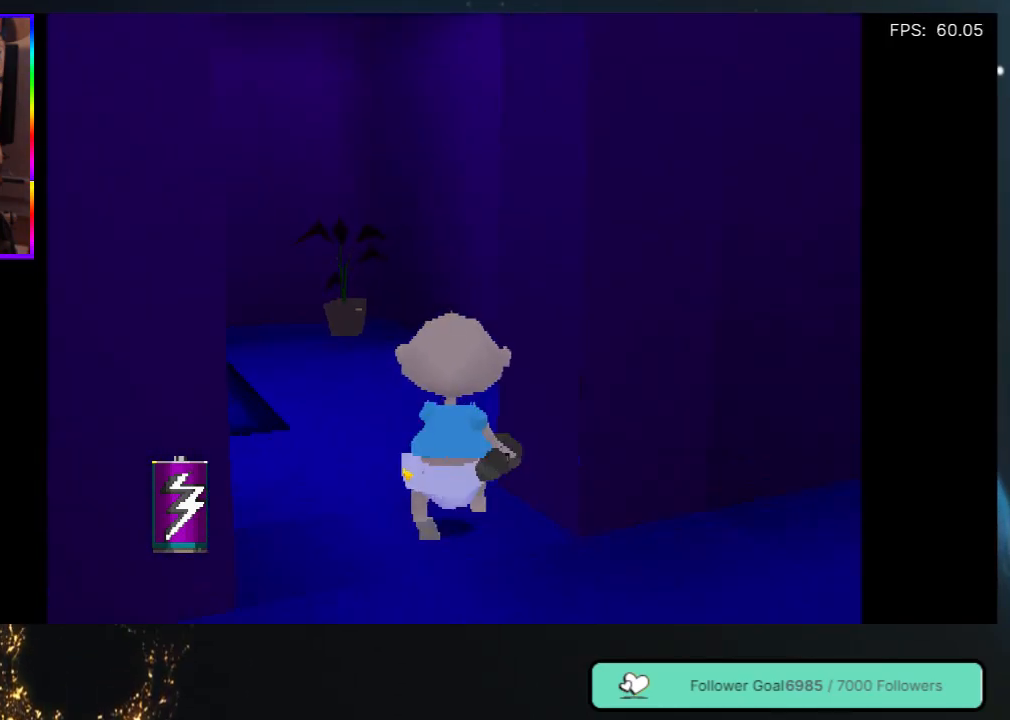
{"buttons": ["DPAD_UP", "DPAD_LEFT"], "left_stick": "center", "right_stick": "center", "events": [[150, "DPAD_LEFT", "up"], [467, "DPAD_LEFT", "down"]]}
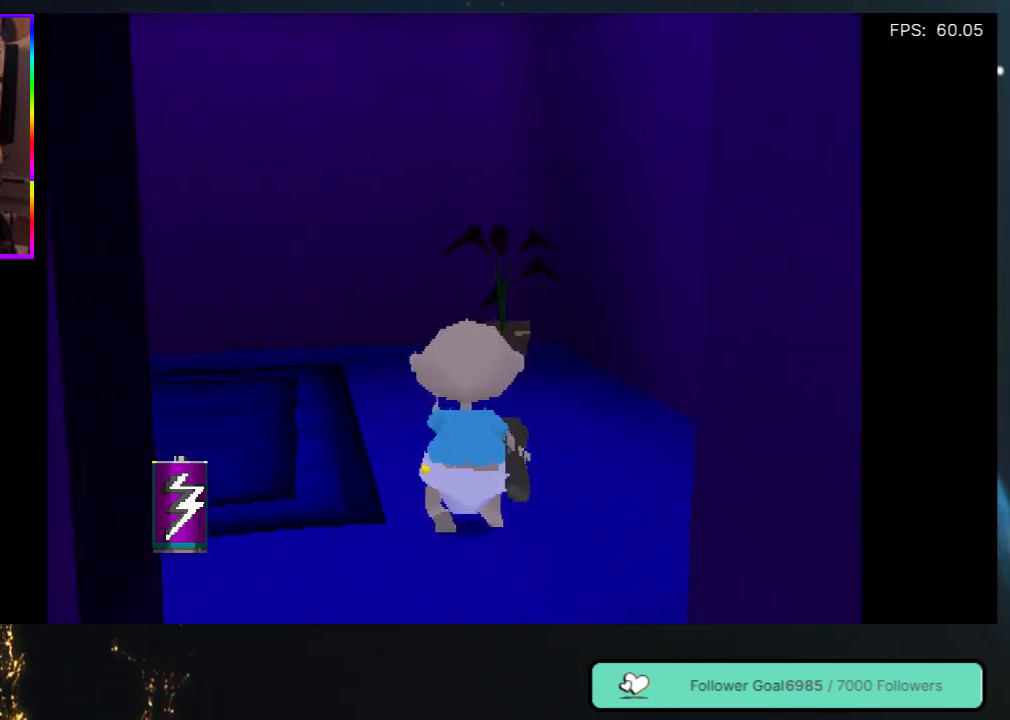
{"buttons": ["DPAD_UP", "DPAD_LEFT"], "left_stick": "center", "right_stick": "center", "events": []}
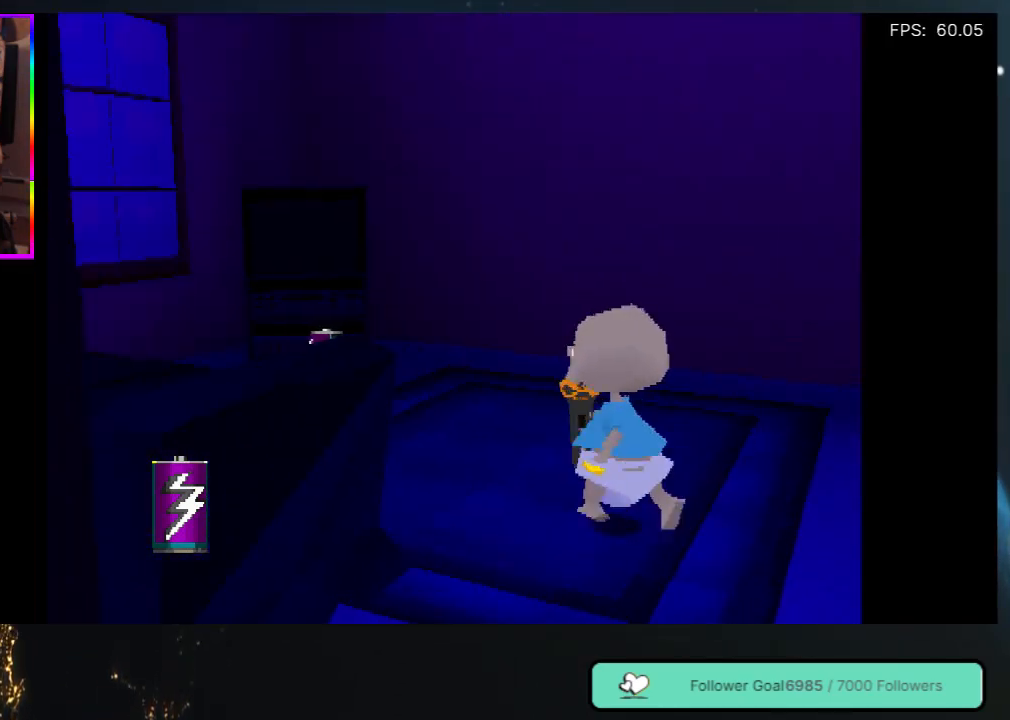
{"buttons": ["DPAD_UP", "DPAD_LEFT"], "left_stick": "center", "right_stick": "center", "events": [[17, "DPAD_LEFT", "up"], [100, "DPAD_UP", "up"], [433, "DPAD_LEFT", "down"], [433, "DPAD_UP", "down"]]}
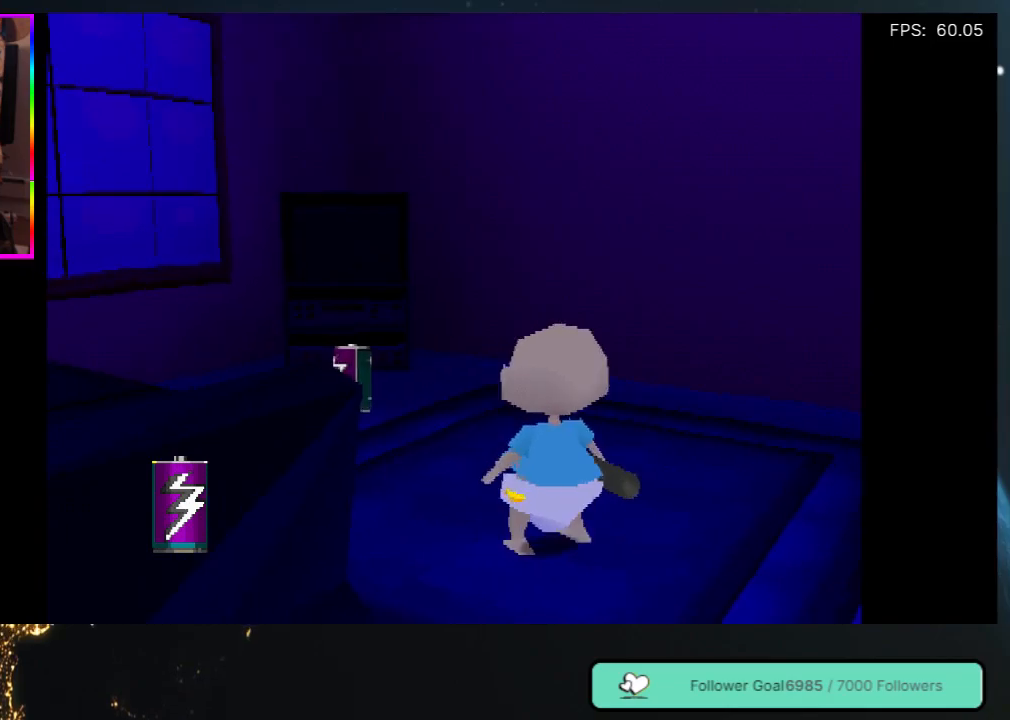
{"buttons": ["DPAD_LEFT"], "left_stick": "center", "right_stick": "center", "events": [[67, "DPAD_LEFT", "up"], [283, "DPAD_LEFT", "down"], [400, "DPAD_LEFT", "up"], [417, "DPAD_LEFT", "down"], [483, "DPAD_UP", "up"]]}
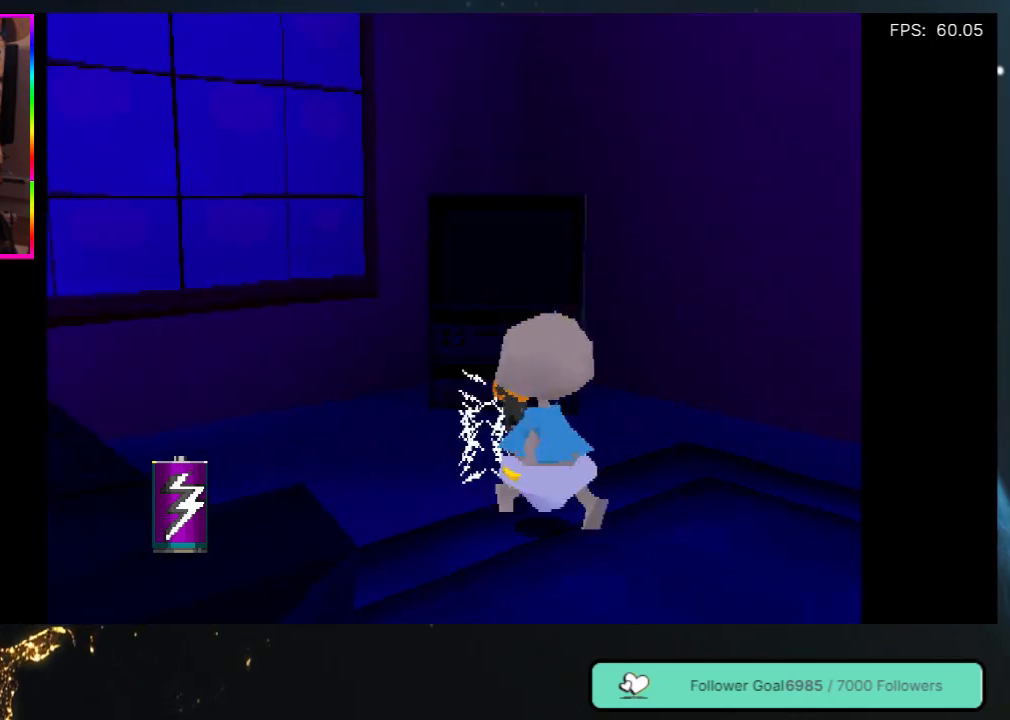
{"buttons": ["DPAD_DOWN"], "left_stick": "center", "right_stick": "center", "events": [[183, "DPAD_LEFT", "up"], [383, "DPAD_DOWN", "down"]]}
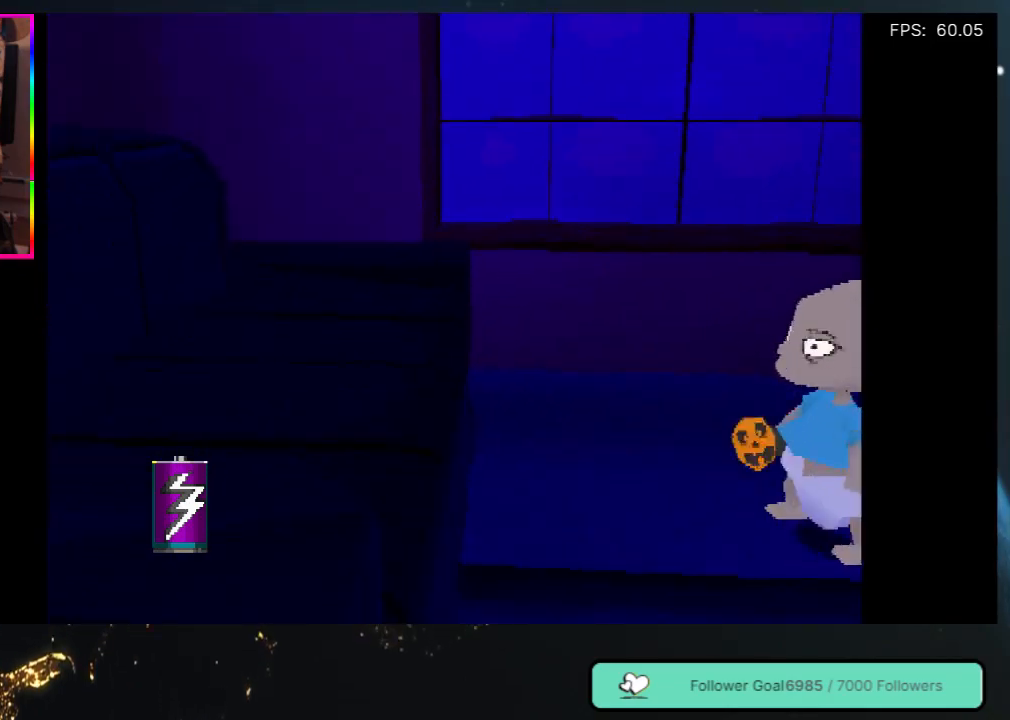
{"buttons": ["DPAD_UP", "DPAD_RIGHT"], "left_stick": "center", "right_stick": "center", "events": [[117, "DPAD_RIGHT", "down"], [150, "DPAD_DOWN", "up"], [450, "DPAD_UP", "down"]]}
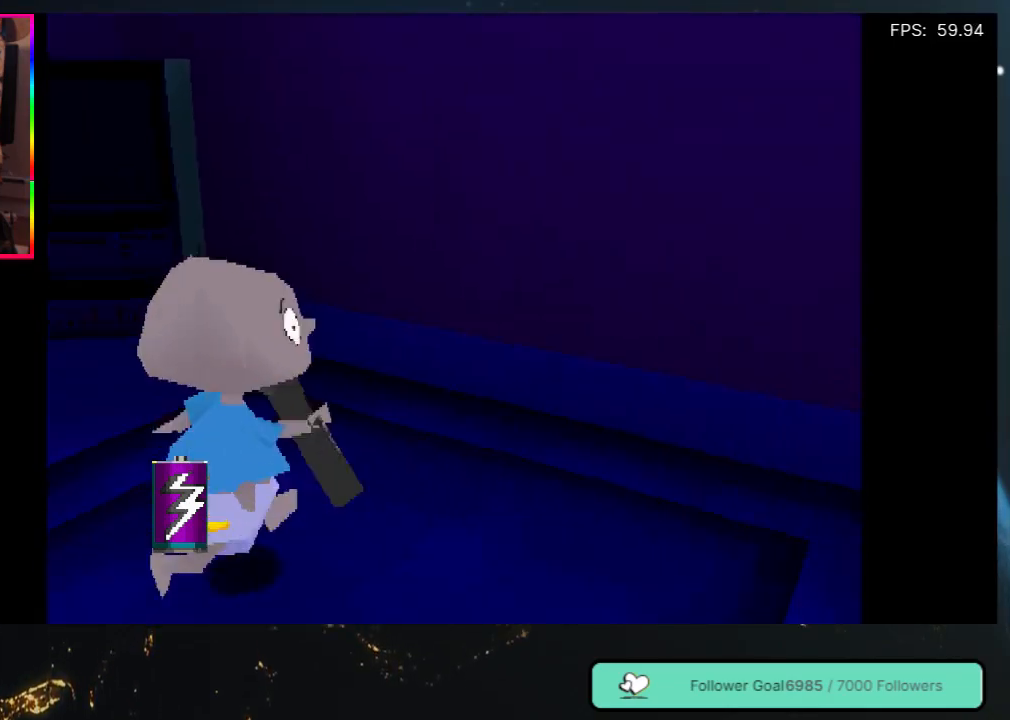
{"buttons": ["DPAD_UP", "DPAD_LEFT"], "left_stick": "center", "right_stick": "center", "events": [[167, "DPAD_RIGHT", "up"], [467, "DPAD_LEFT", "down"]]}
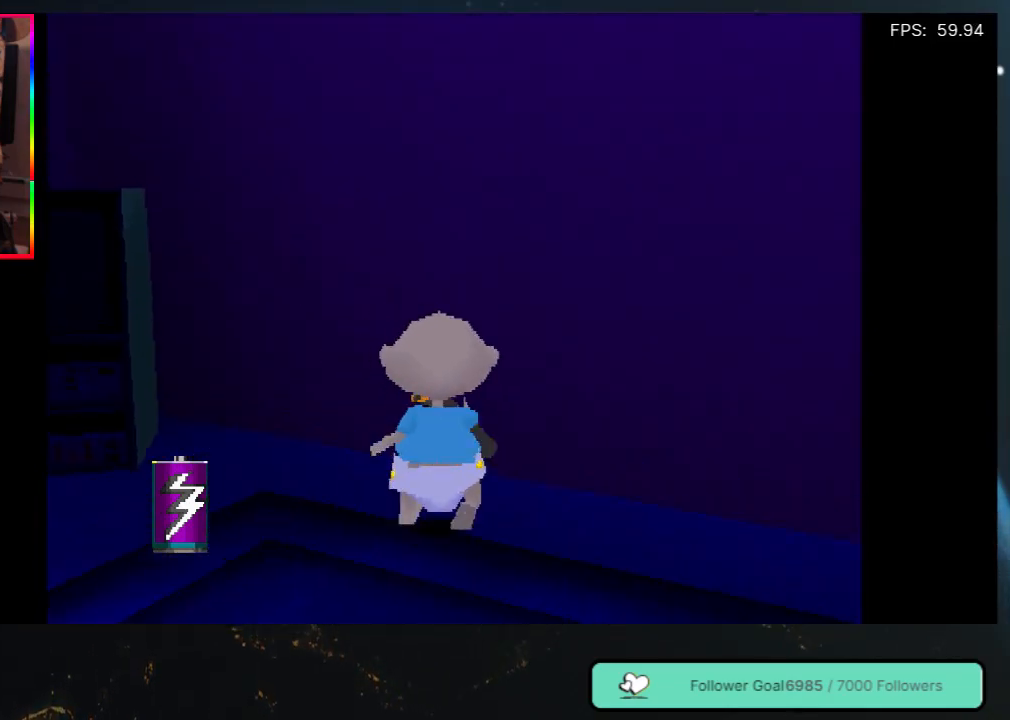
{"buttons": ["DPAD_LEFT"], "left_stick": "center", "right_stick": "center", "events": [[83, "DPAD_LEFT", "up"], [200, "DPAD_LEFT", "down"], [233, "DPAD_UP", "up"]]}
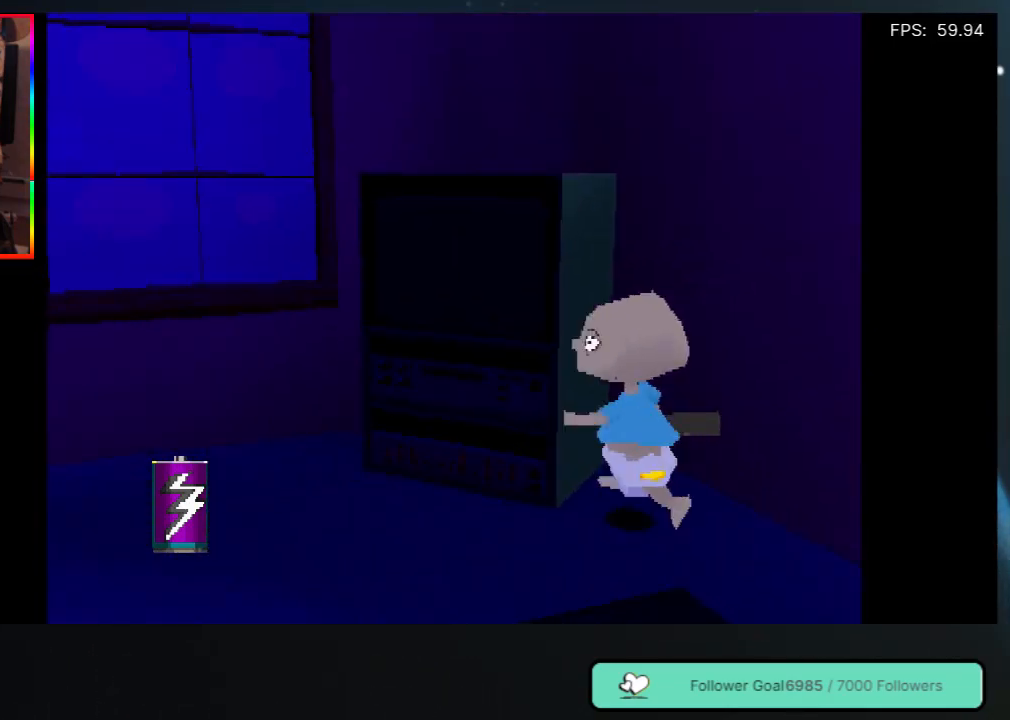
{"buttons": ["DPAD_DOWN", "DPAD_LEFT"], "left_stick": "center", "right_stick": "center", "events": [[17, "DPAD_DOWN", "down"]]}
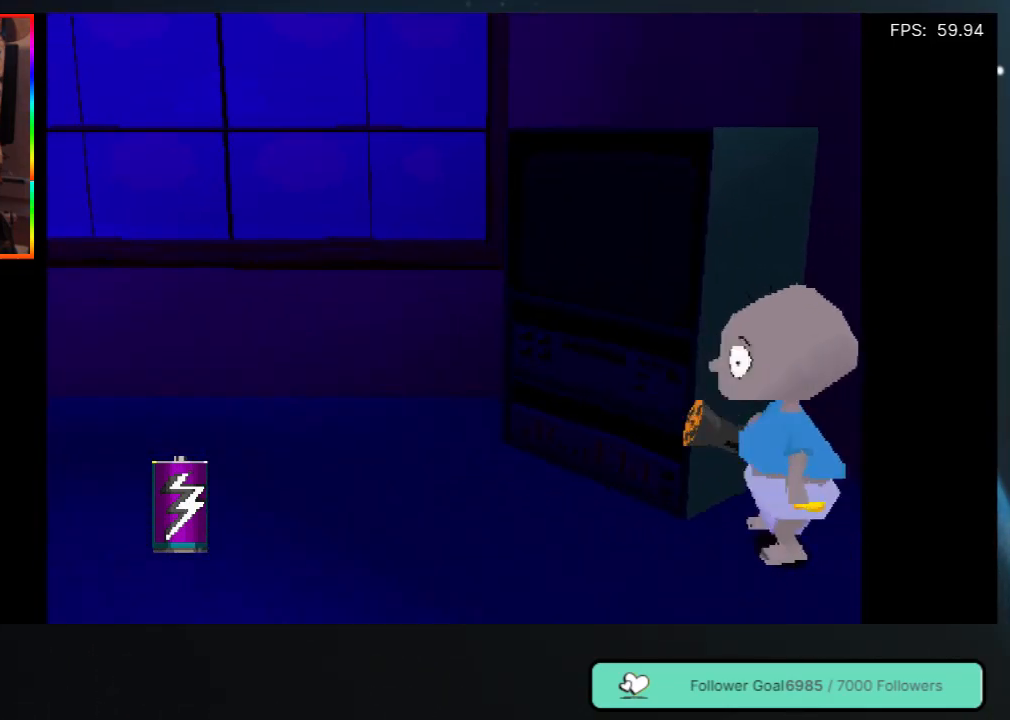
{"buttons": ["DPAD_LEFT"], "left_stick": "center", "right_stick": "center", "events": [[400, "DPAD_DOWN", "up"]]}